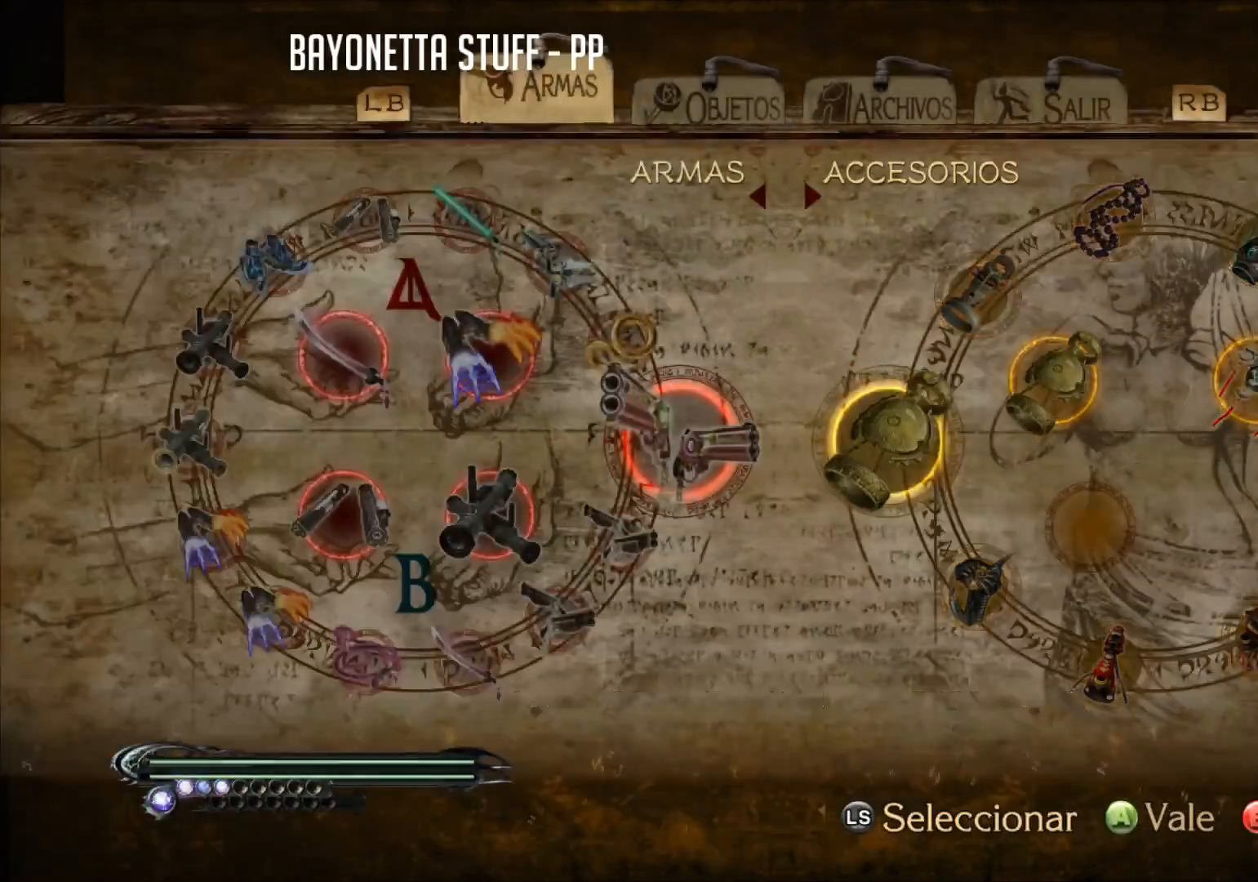
Gameplay with a controller (Xbox layout); each line is a JSON object with the inputs held at the frame after it. "events" lists button and stick changes between this image and that frame as [ms after this image, input, new state], when the widget could be followed in between.
{"buttons": ["A"], "left_stick": "center", "right_stick": "center", "events": [[17, "B", "up"], [151, "B", "down"], [267, "B", "up"], [451, "A", "down"]]}
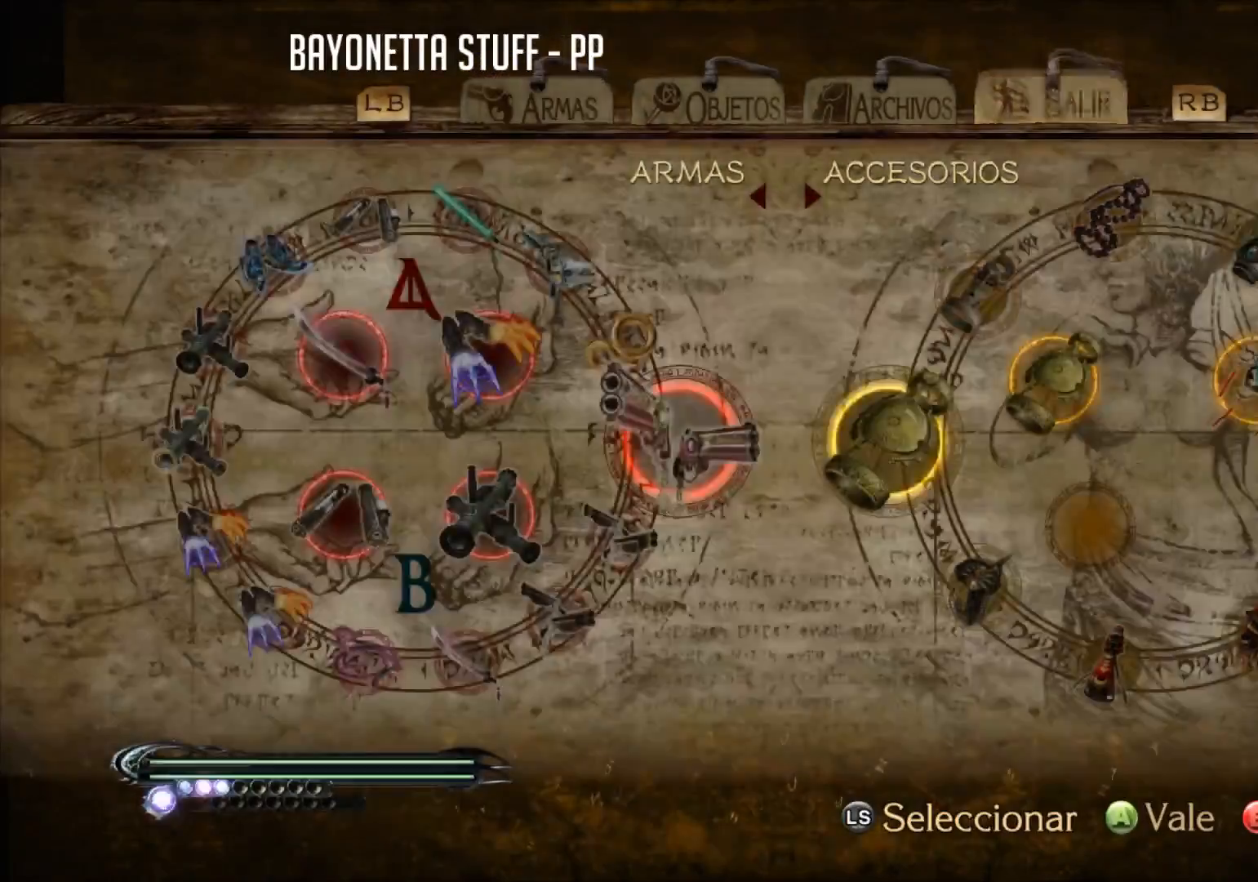
{"buttons": [], "left_stick": "center", "right_stick": "center", "events": [[33, "A", "up"], [50, "A", "down"], [100, "A", "up"]]}
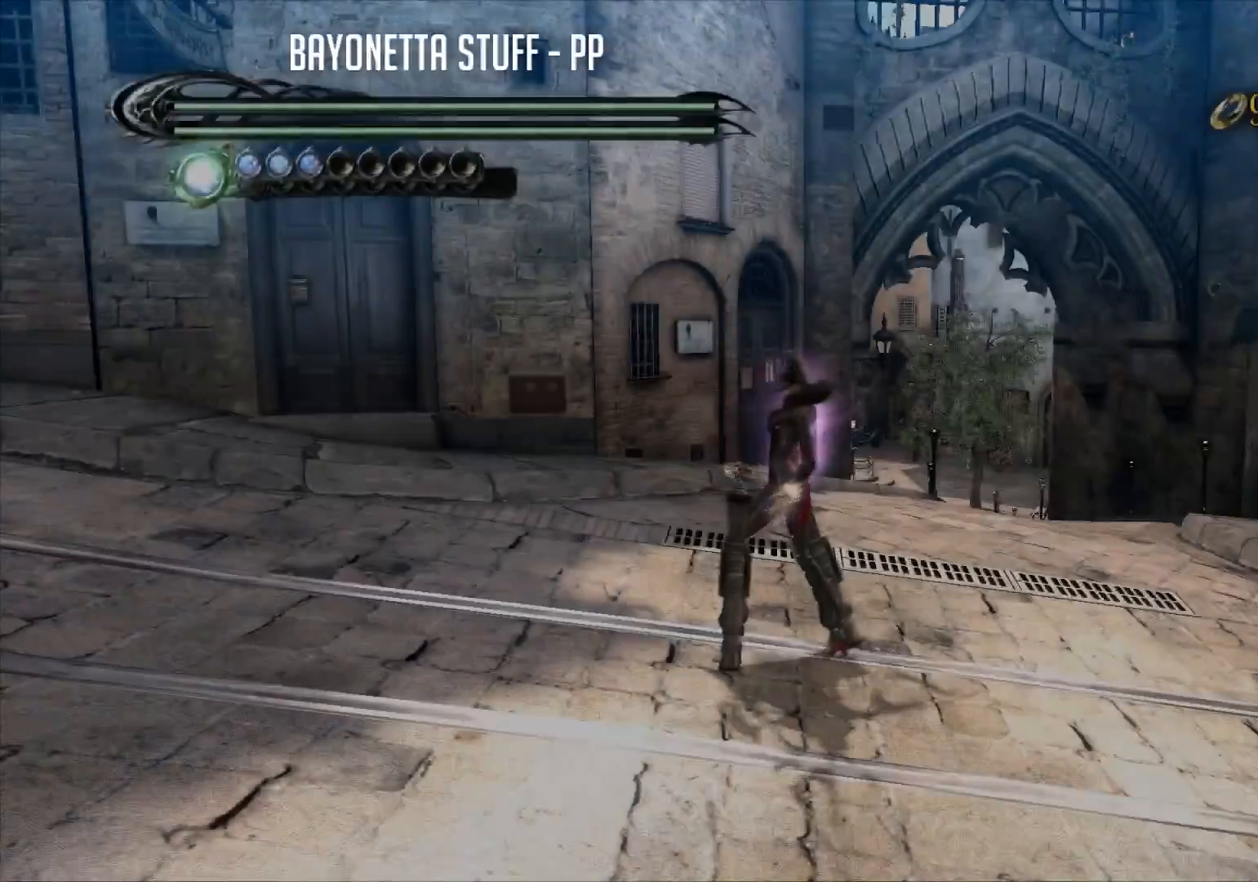
{"buttons": [], "left_stick": "up-left", "right_stick": "center", "events": [[134, "left_stick", "up-right"], [501, "left_stick", "up-left"]]}
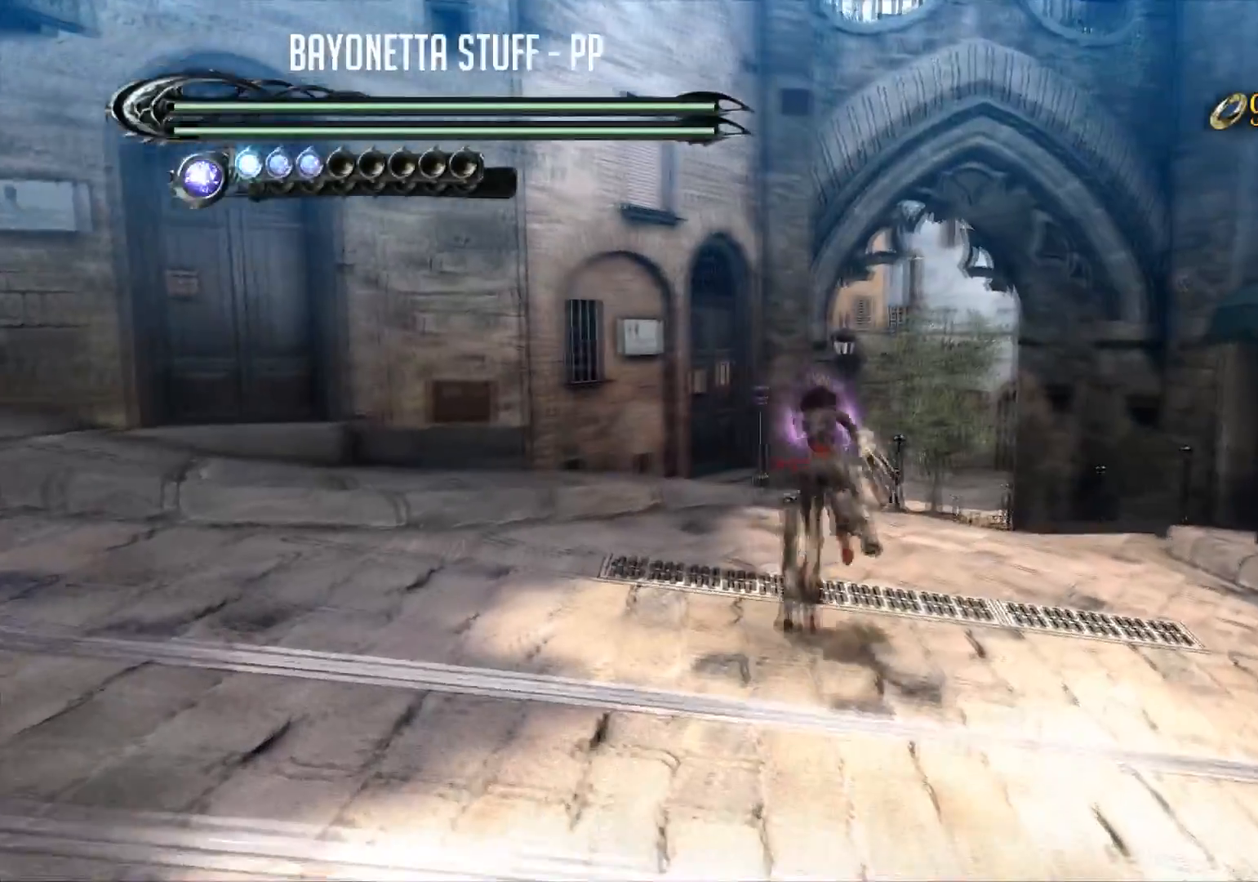
{"buttons": ["R2"], "left_stick": "left", "right_stick": "left", "events": [[83, "left_stick", "left"], [83, "right_stick", "left"], [183, "R2", "down"]]}
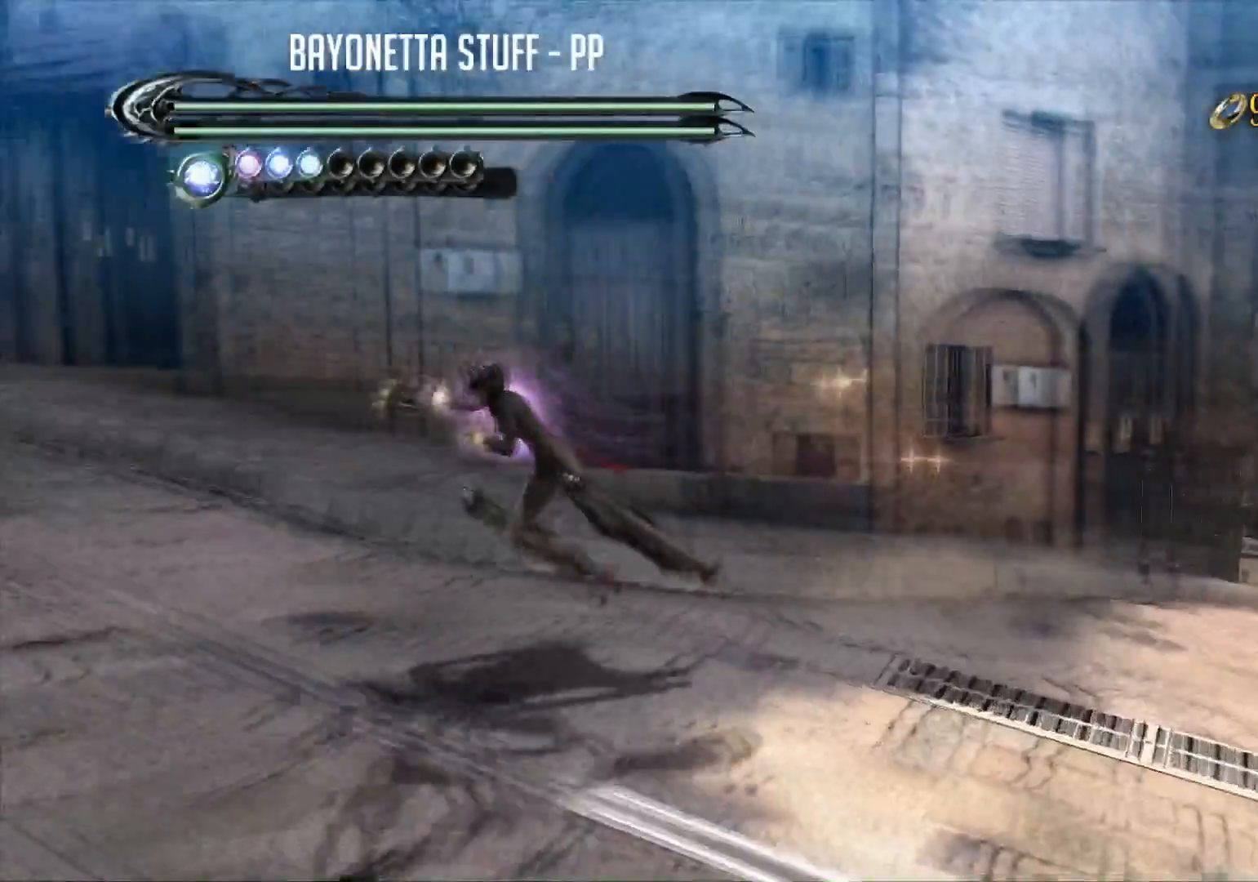
{"buttons": ["R2"], "left_stick": "up-left", "right_stick": "center", "events": [[50, "left_stick", "up-left"], [84, "right_stick", "center"]]}
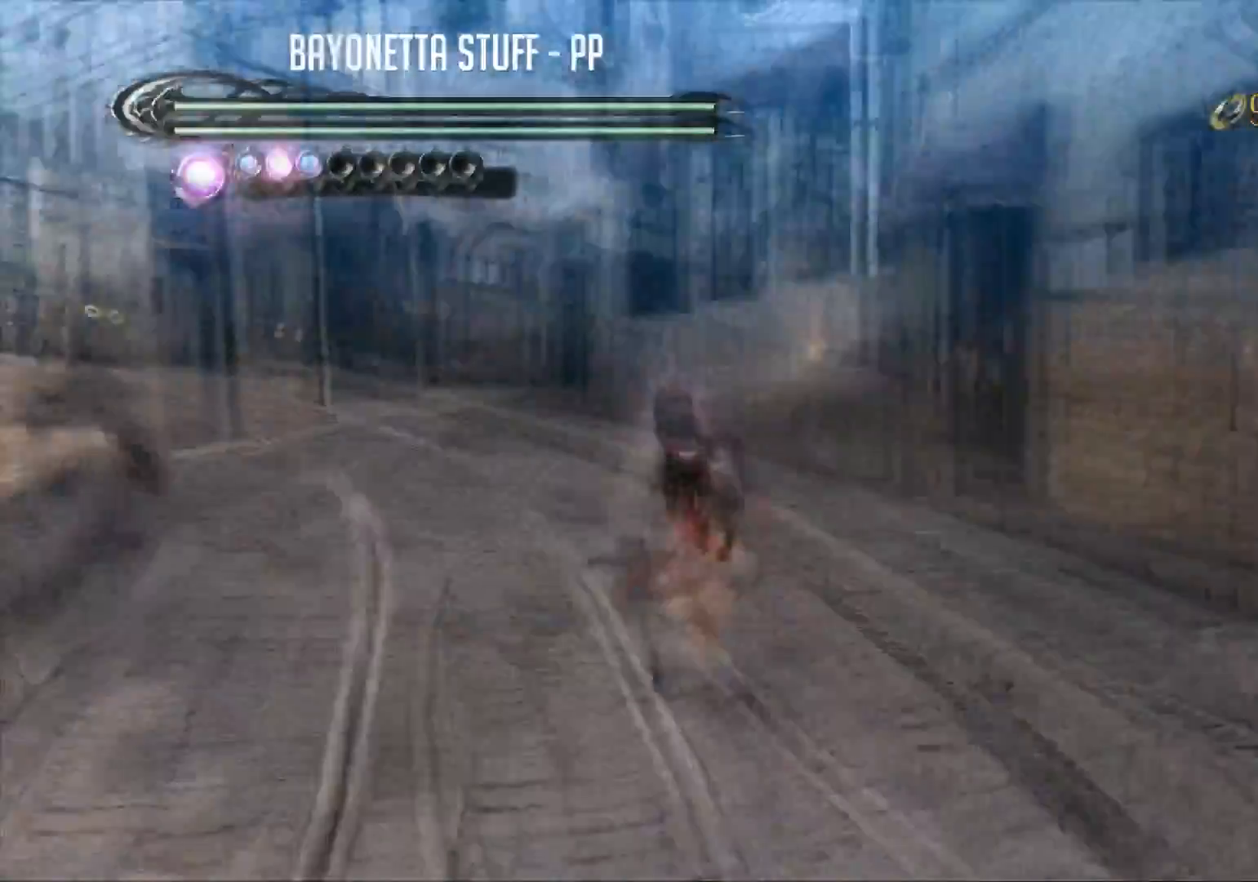
{"buttons": ["R2"], "left_stick": "up-left", "right_stick": "center", "events": []}
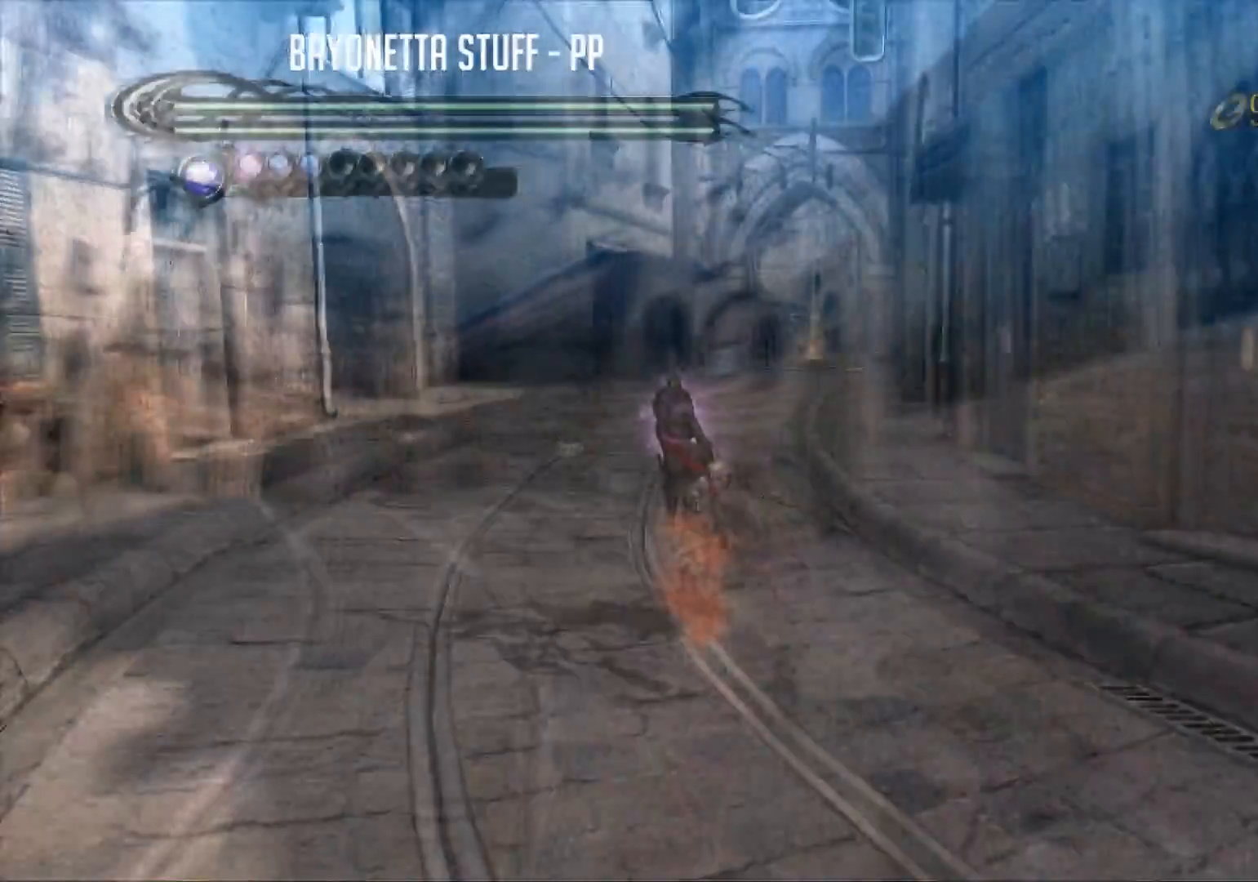
{"buttons": ["R2"], "left_stick": "up-left", "right_stick": "center"}
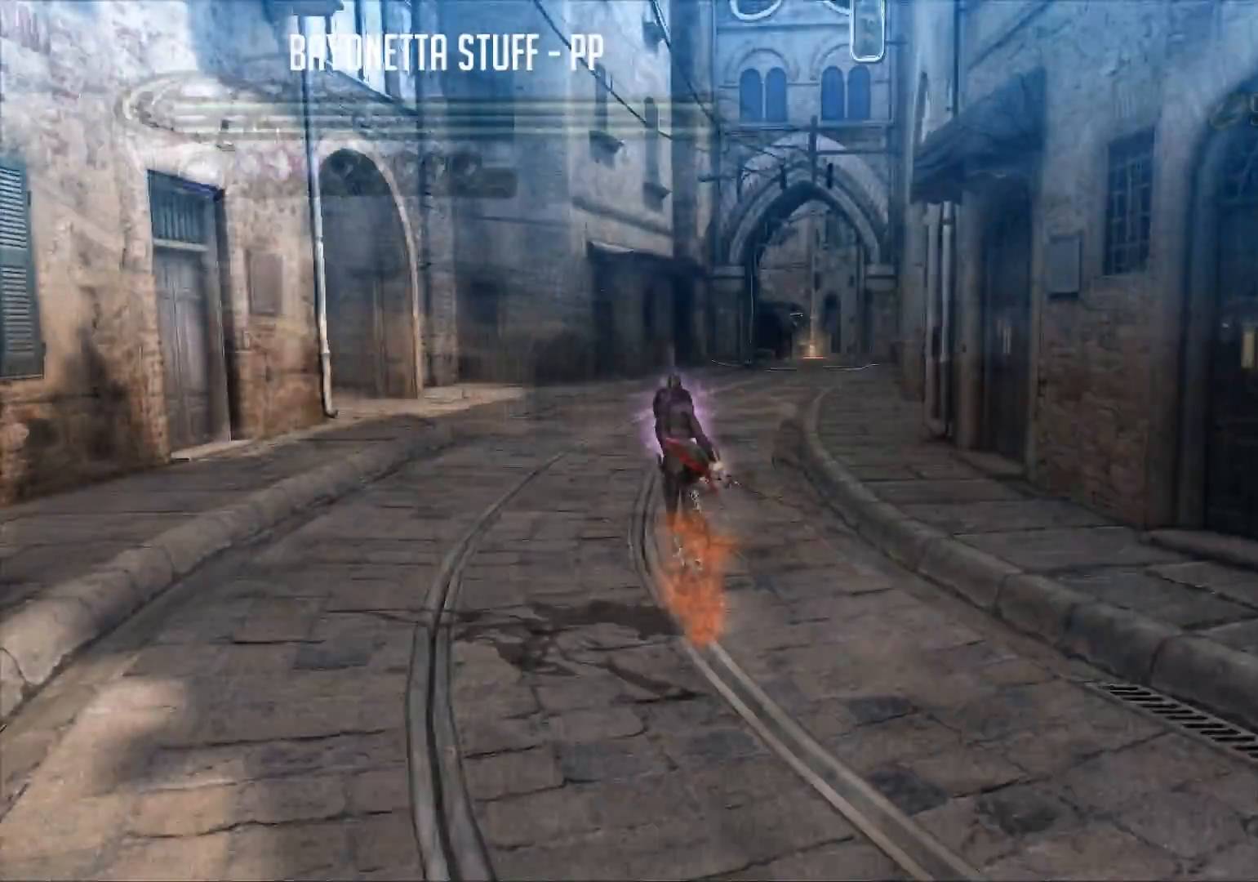
{"buttons": [], "left_stick": "up-left", "right_stick": "center", "events": [[384, "R2", "up"]]}
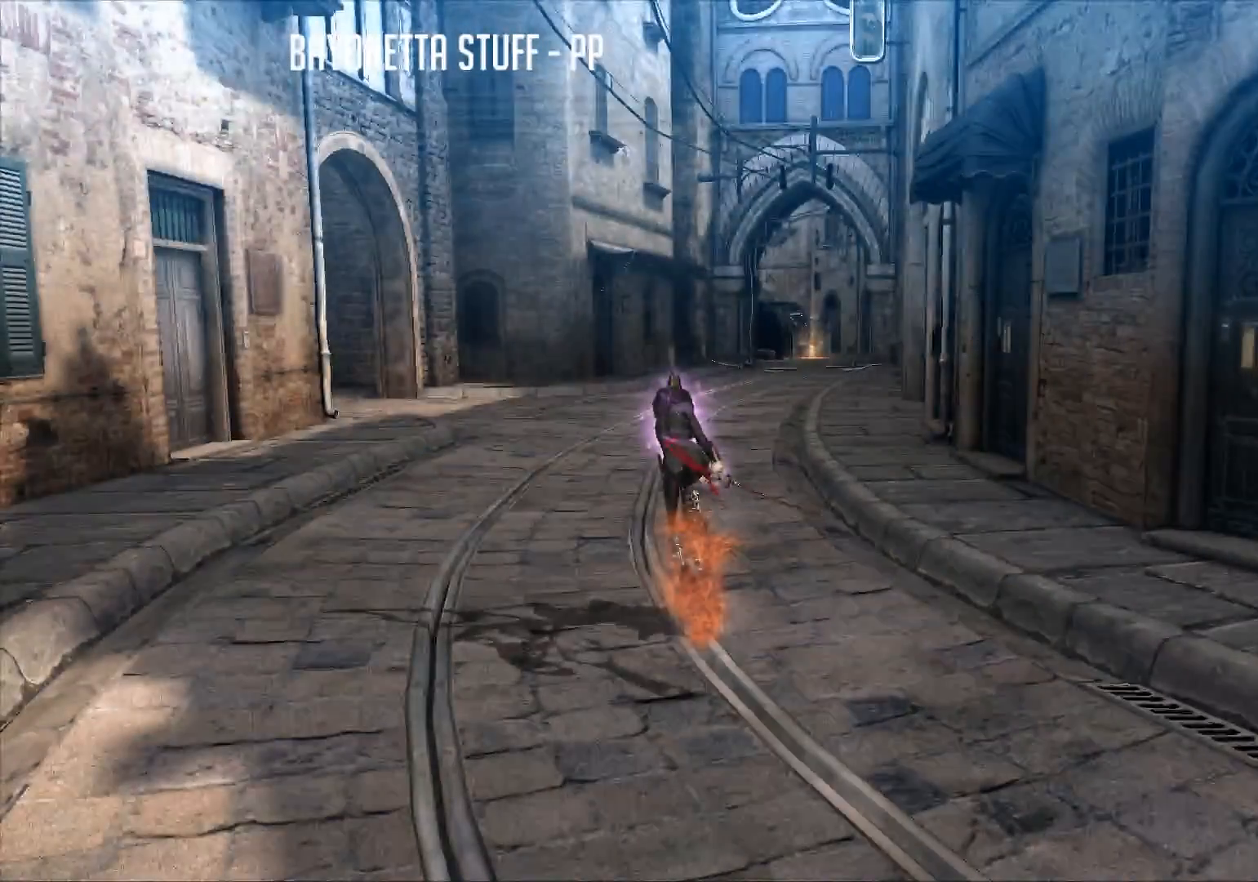
{"buttons": [], "left_stick": "up-left", "right_stick": "center", "events": []}
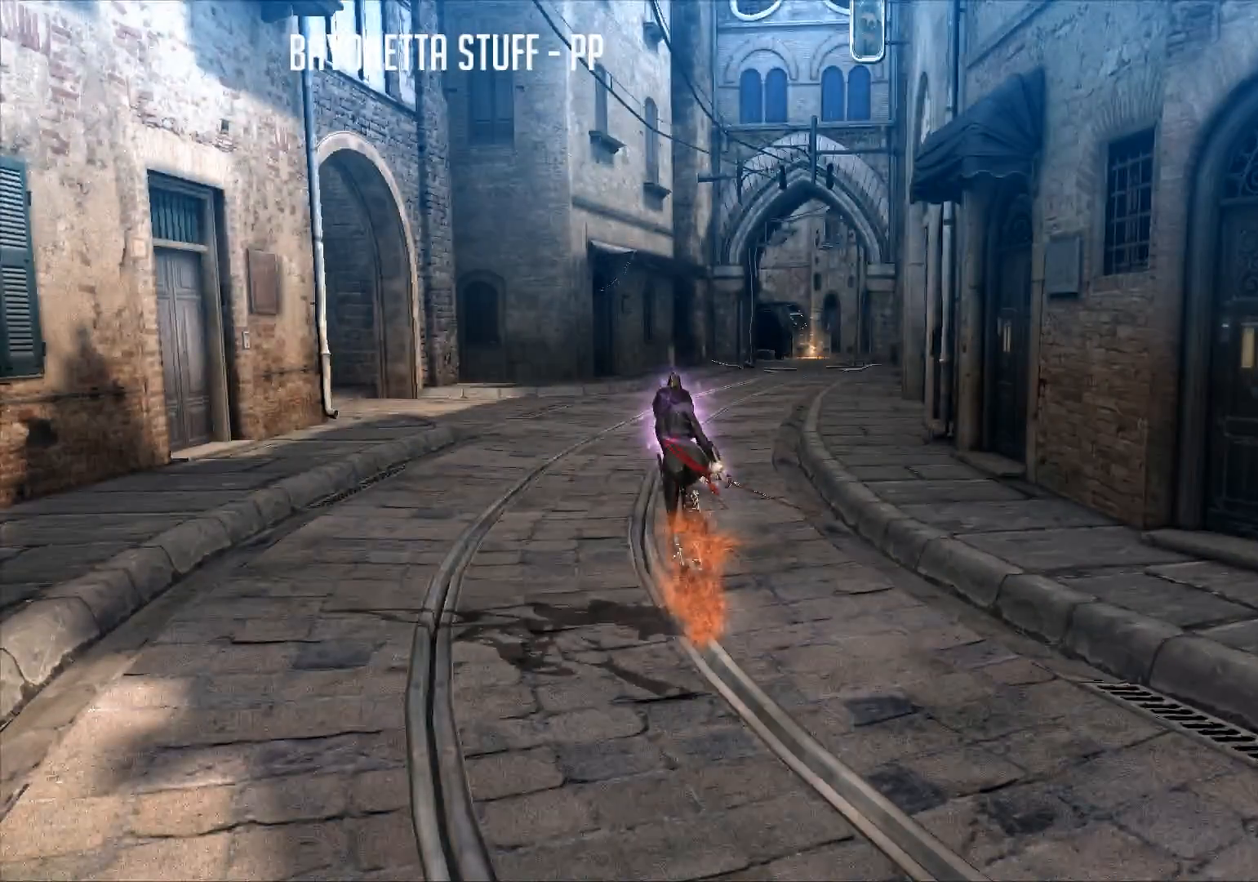
{"buttons": [], "left_stick": "up", "right_stick": "center", "events": [[384, "left_stick", "up"]]}
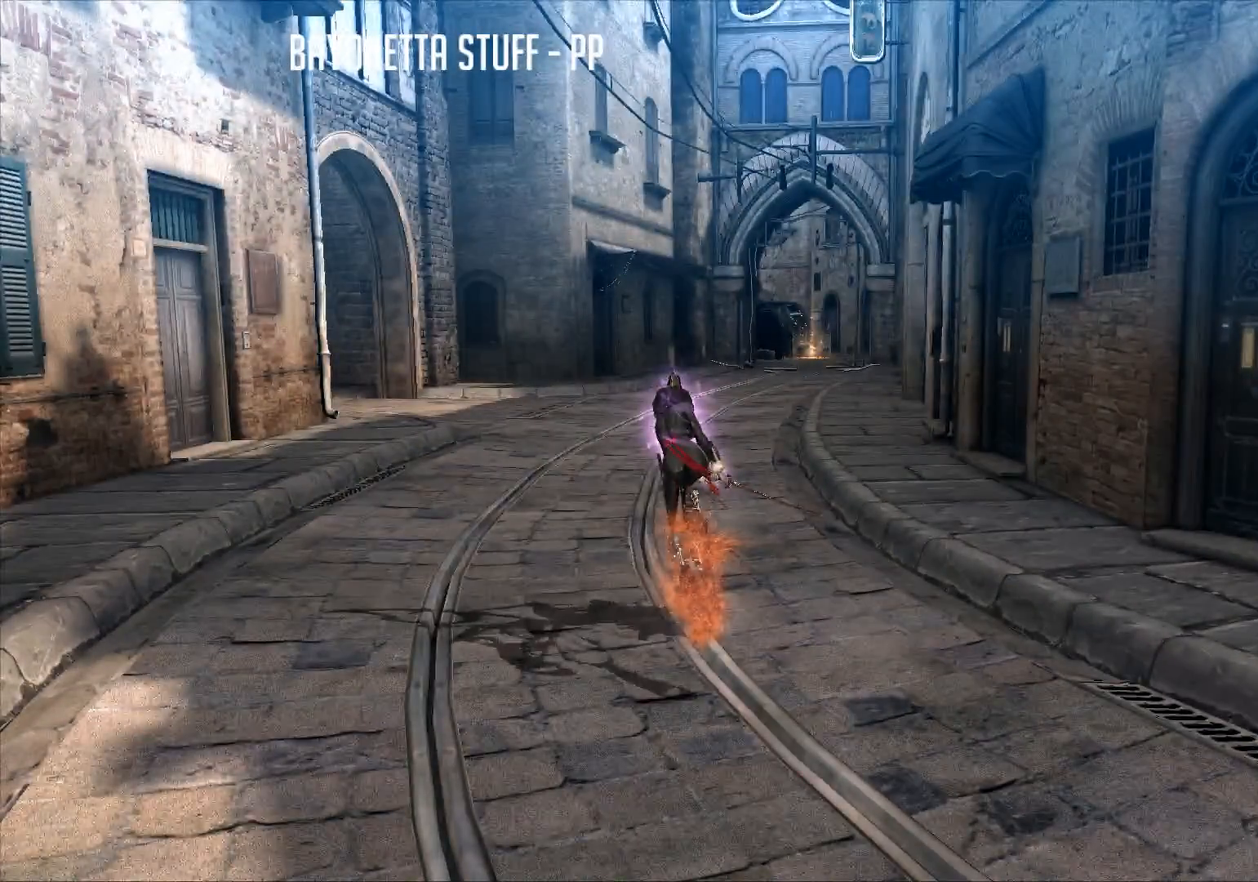
{"buttons": ["R2"], "left_stick": "up", "right_stick": "center", "events": [[484, "R2", "down"]]}
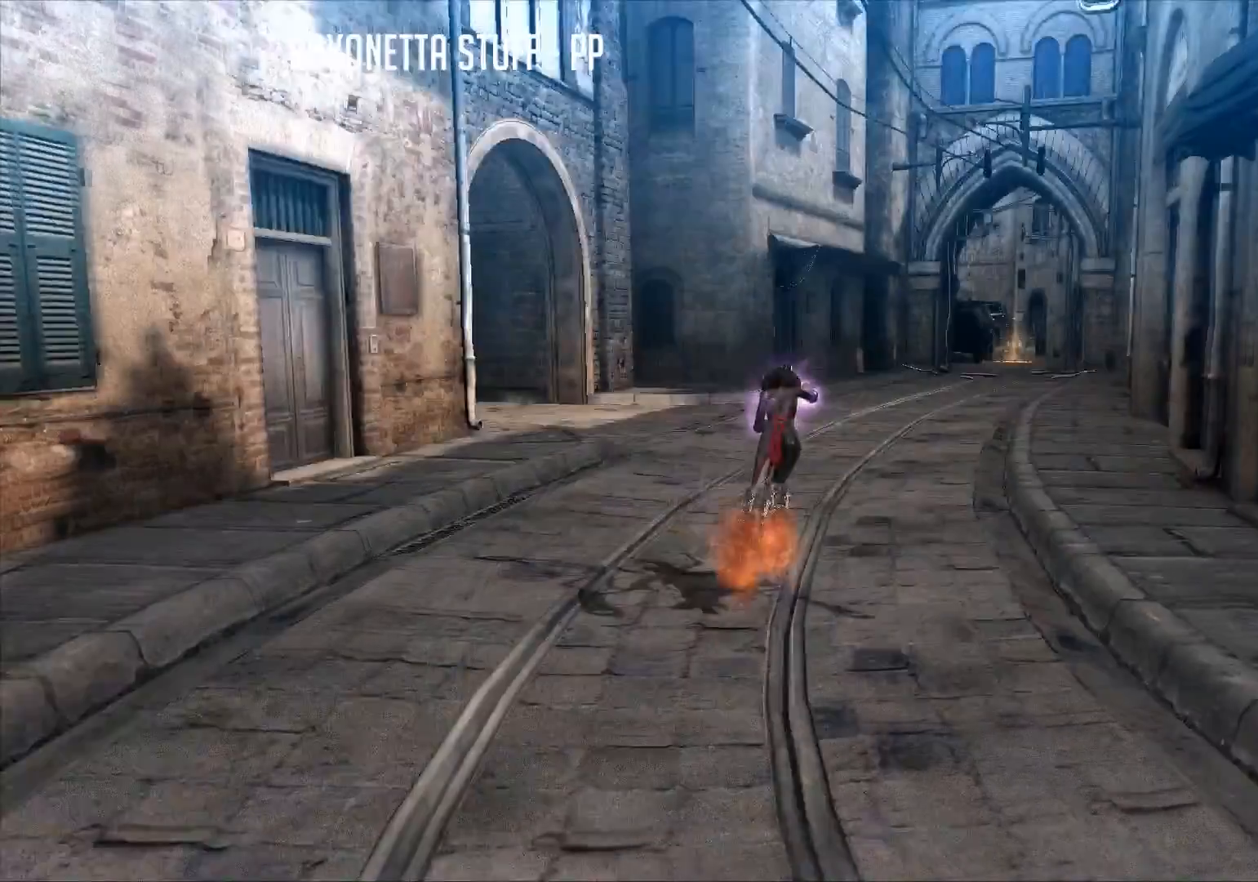
{"buttons": ["L2", "R2"], "left_stick": "up", "right_stick": "center", "events": [[284, "L2", "down"]]}
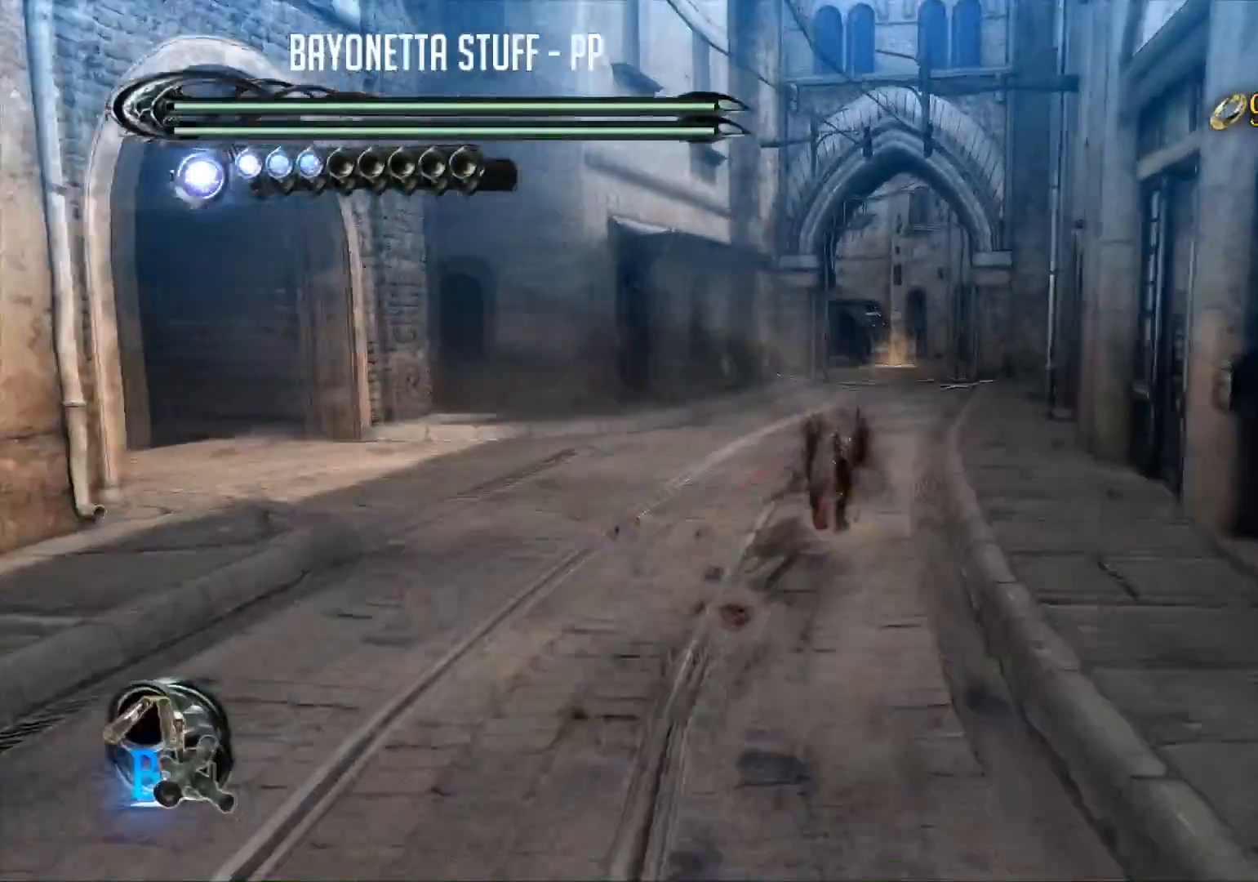
{"buttons": ["R2"], "left_stick": "up", "right_stick": "center", "events": [[34, "L2", "up"], [217, "L2", "down"], [418, "L2", "up"]]}
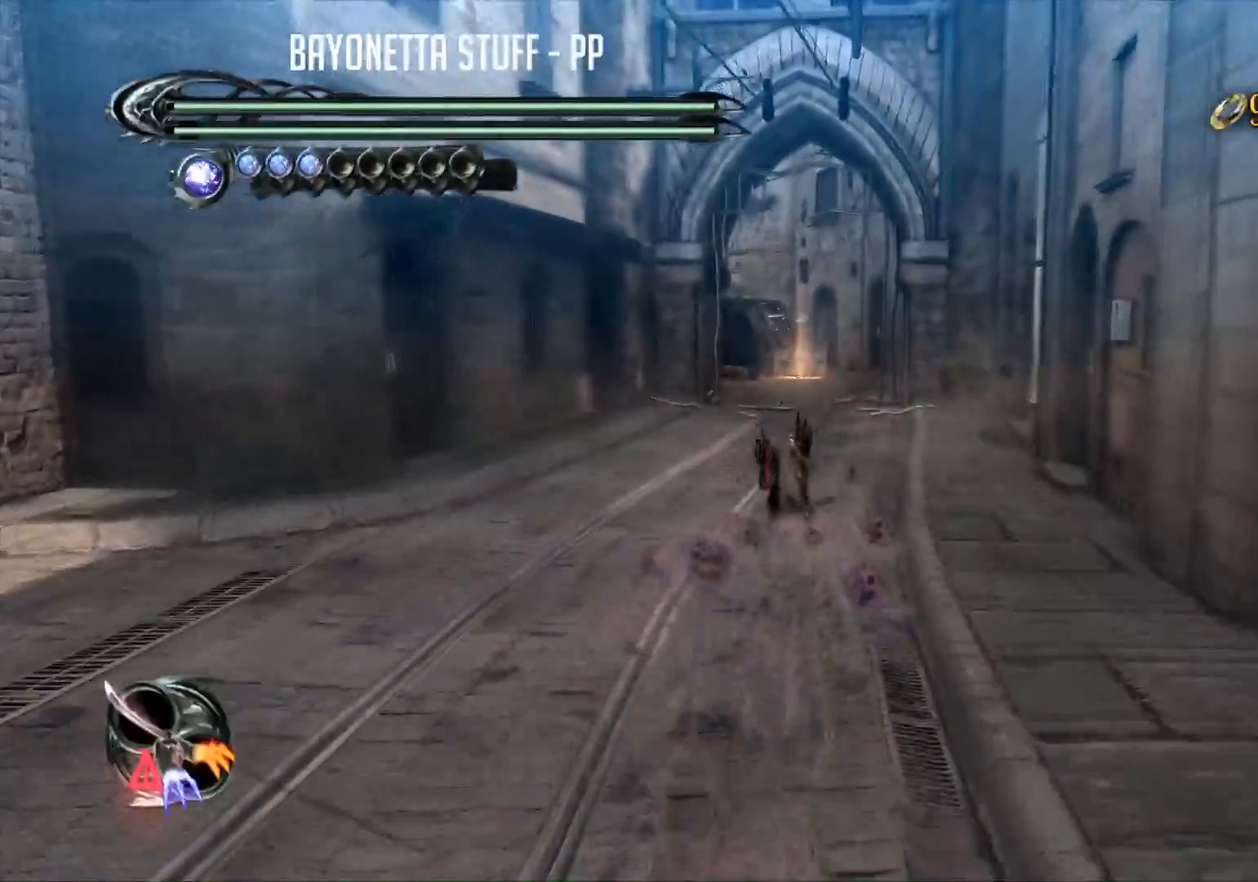
{"buttons": [], "left_stick": "up", "right_stick": "center", "events": [[400, "R2", "up"]]}
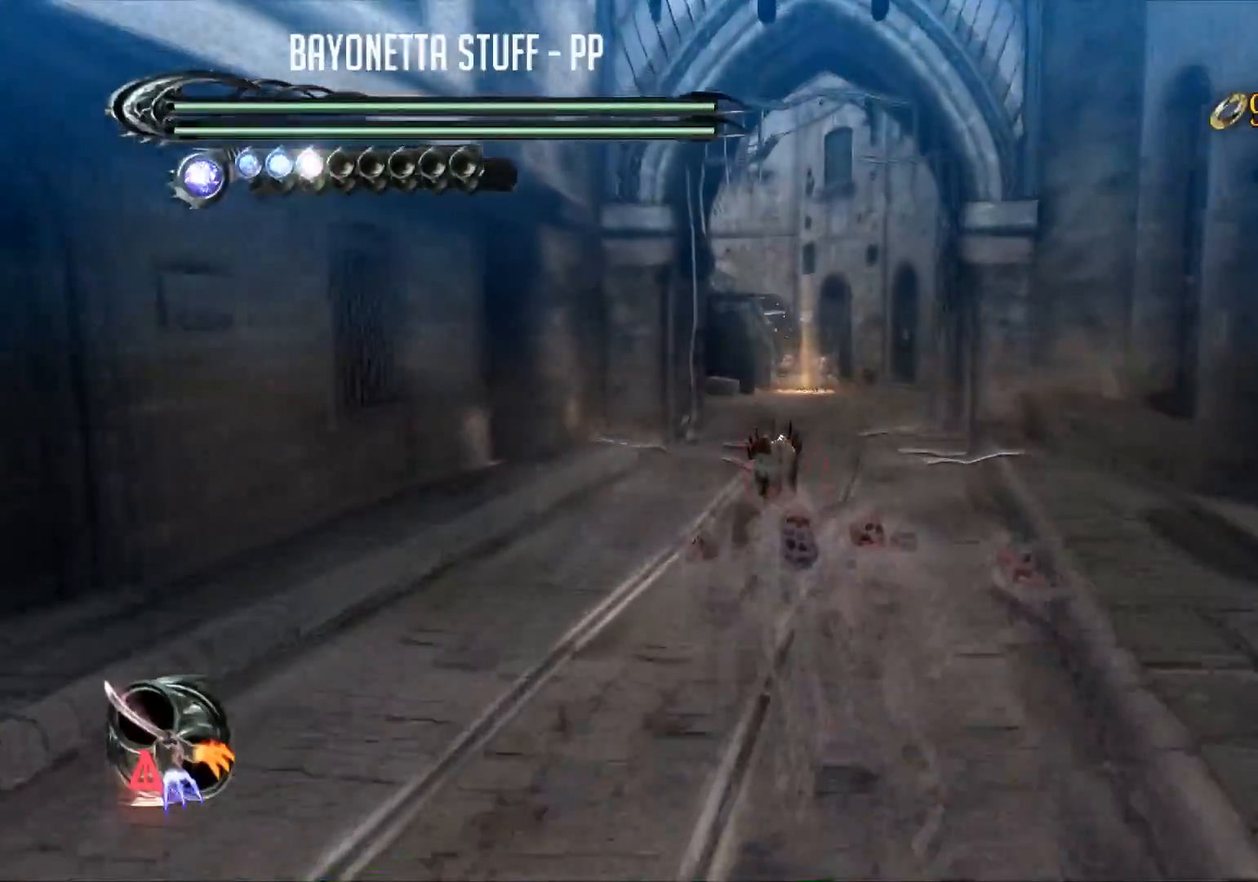
{"buttons": [], "left_stick": "up", "right_stick": "center", "events": [[434, "R2", "down"], [501, "R2", "up"]]}
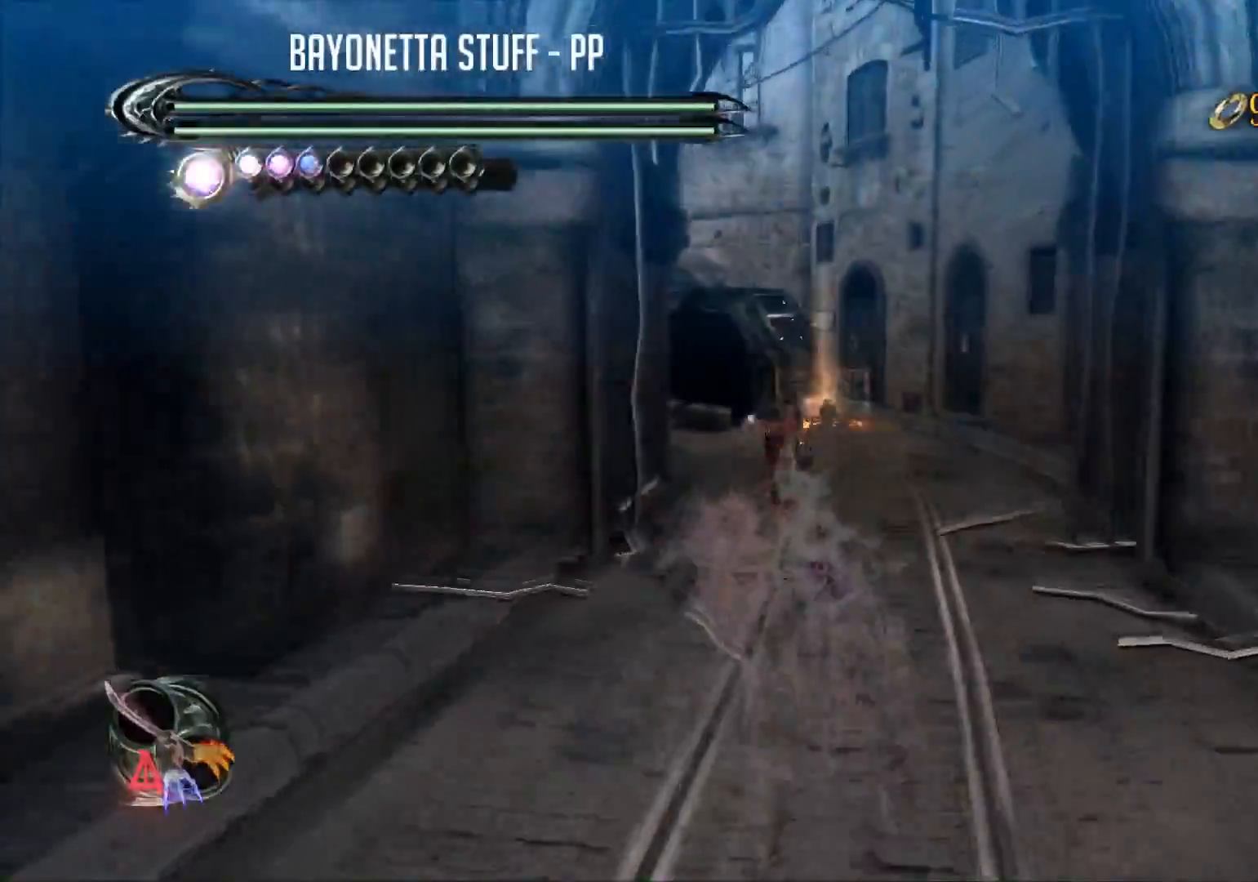
{"buttons": [], "left_stick": "up", "right_stick": "center", "events": []}
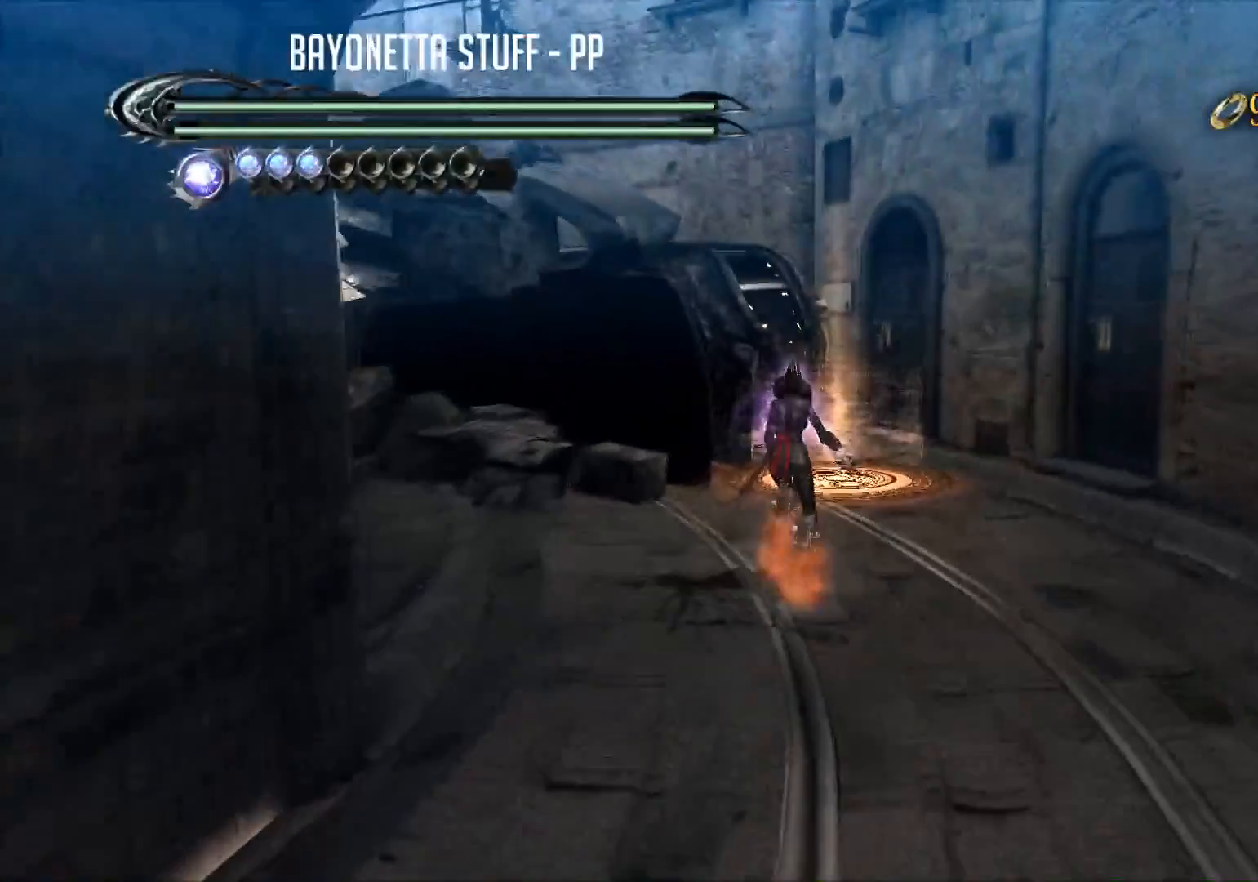
{"buttons": [], "left_stick": "up", "right_stick": "center", "events": [[151, "left_stick", "up-right"], [267, "left_stick", "up"]]}
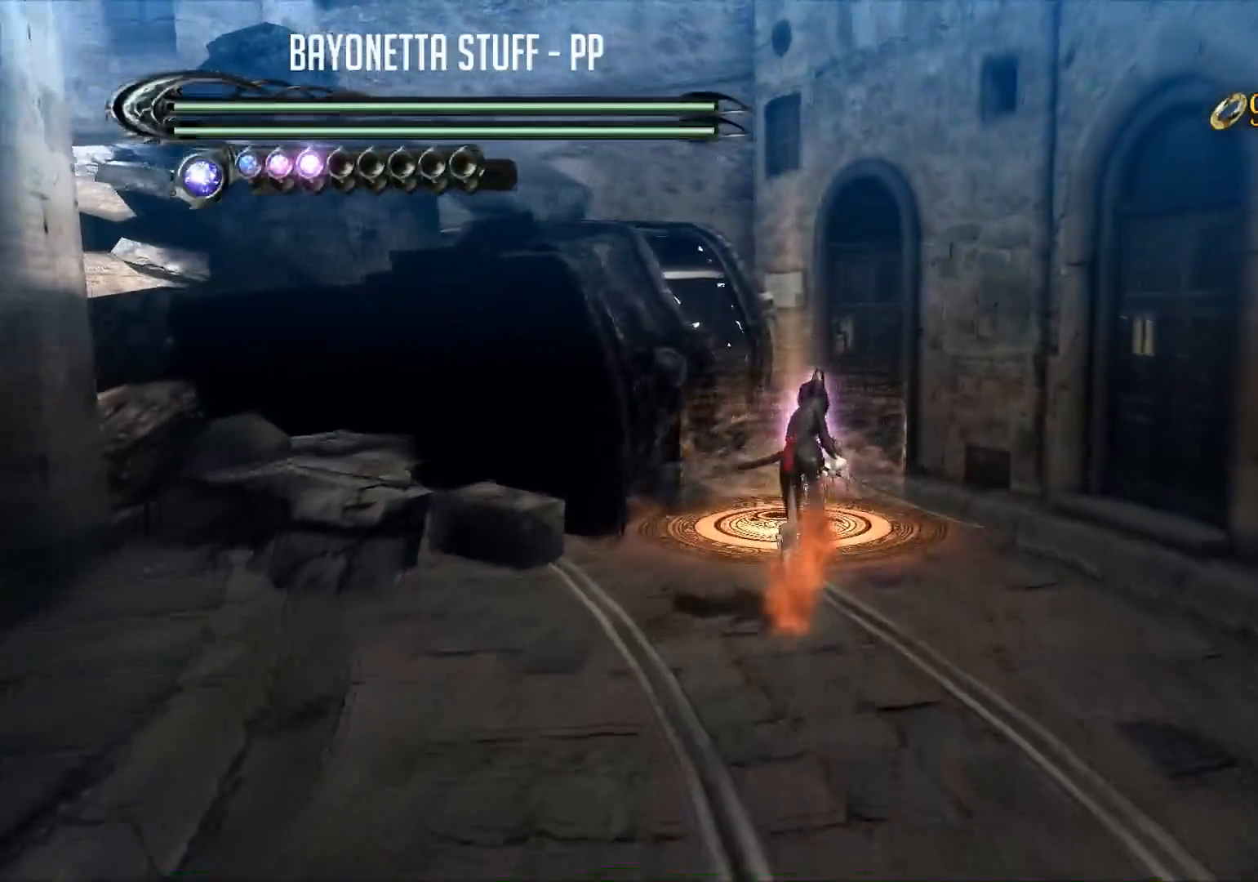
{"buttons": [], "left_stick": "center", "right_stick": "center", "events": [[217, "X", "down"], [300, "left_stick", "center"], [417, "X", "up"]]}
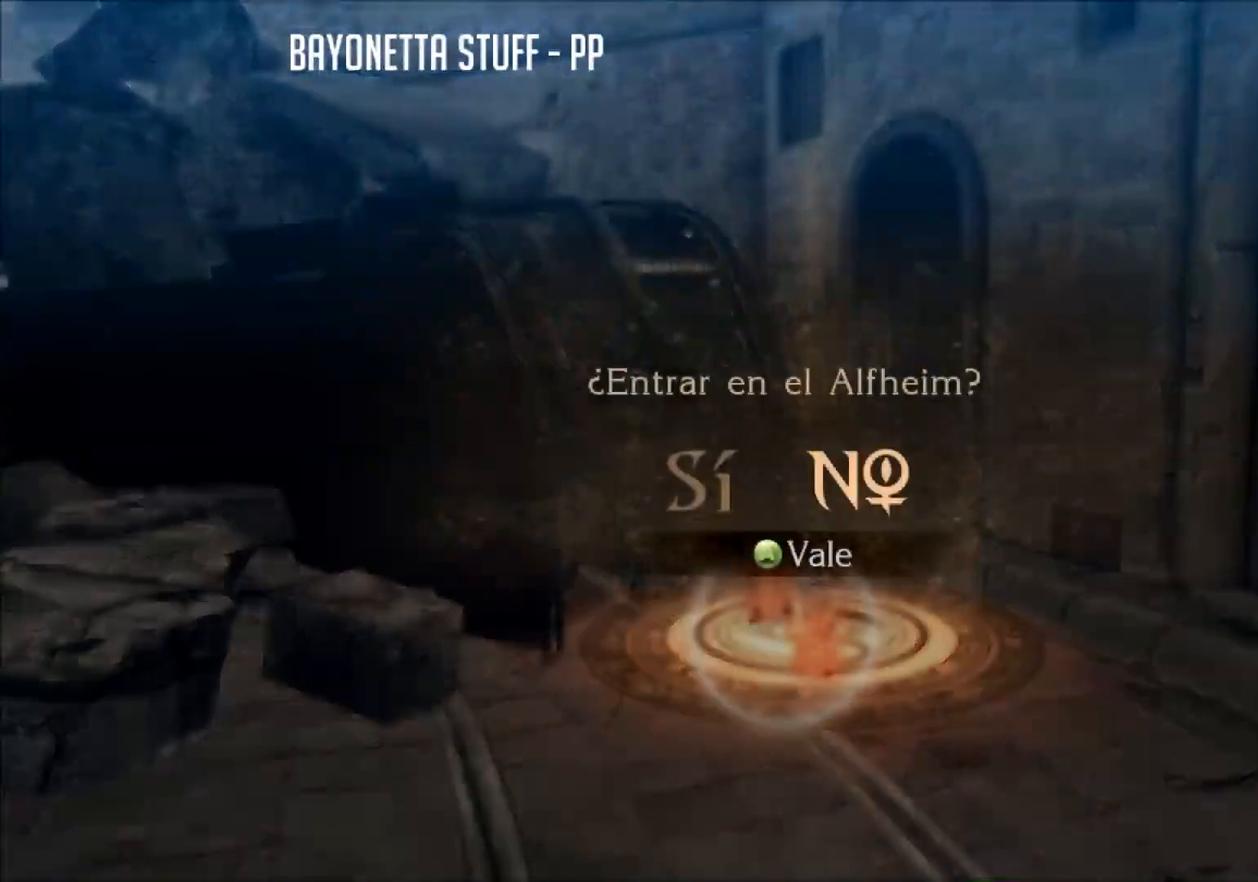
{"buttons": [], "left_stick": "center", "right_stick": "center", "events": [[184, "left_stick", "left"], [317, "left_stick", "center"], [351, "A", "down"], [451, "A", "up"]]}
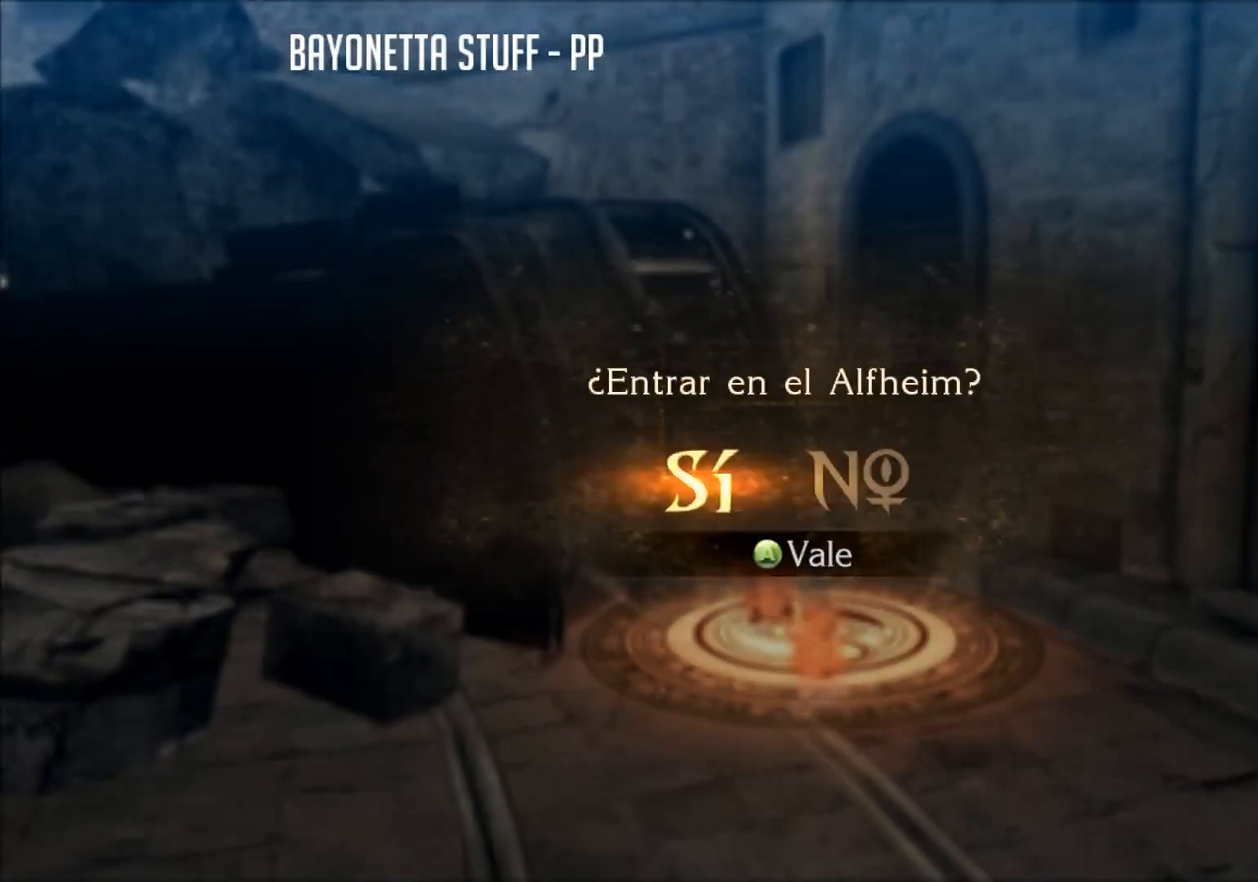
{"buttons": [], "left_stick": "center", "right_stick": "center", "events": []}
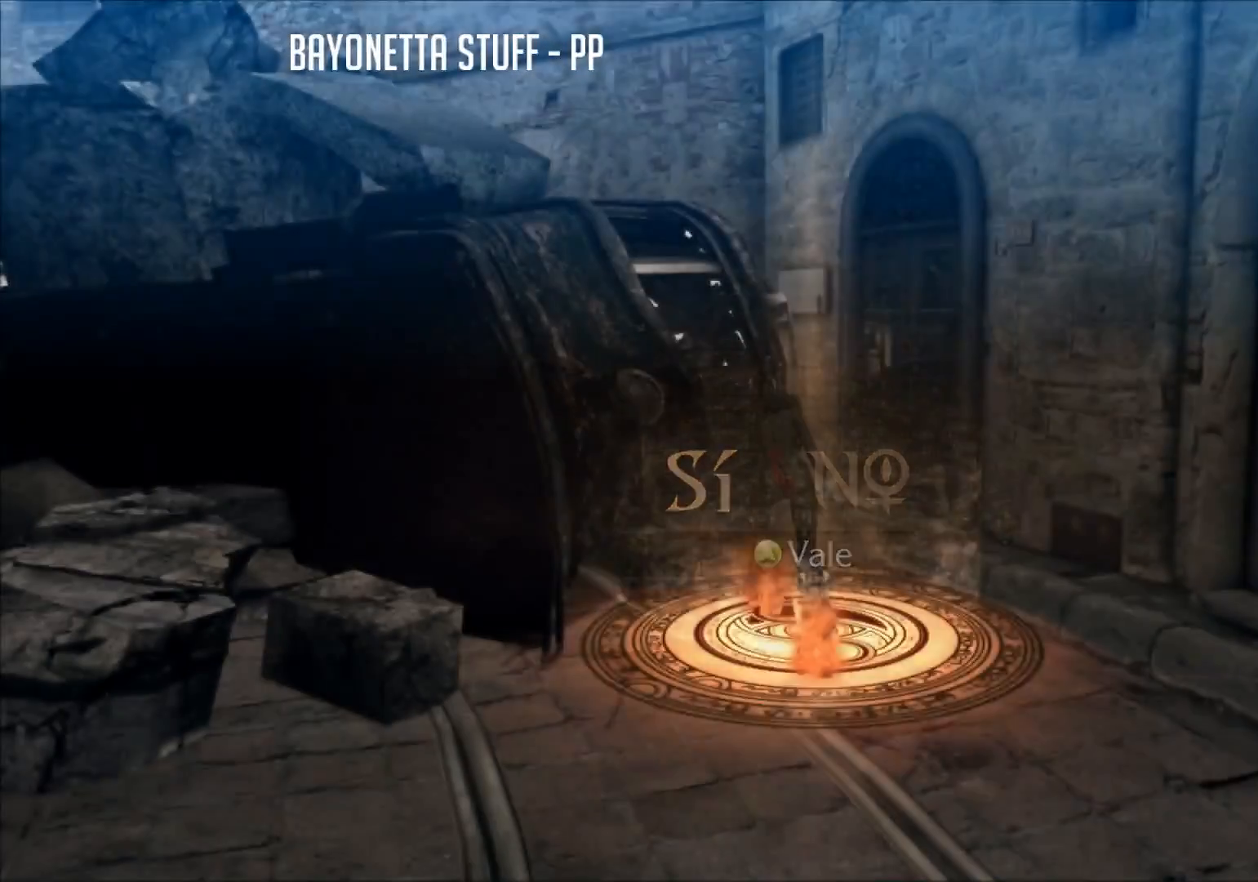
{"buttons": [], "left_stick": "center", "right_stick": "center", "events": []}
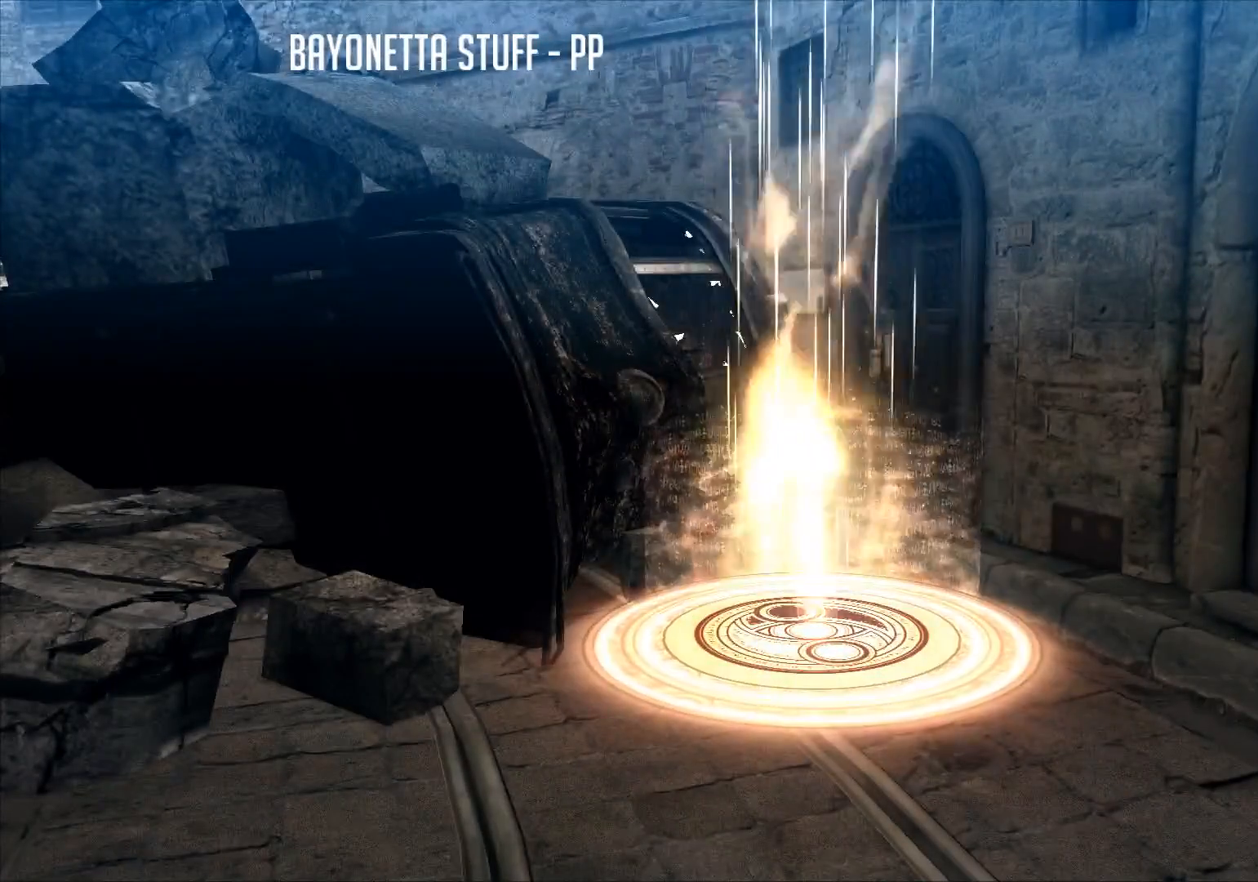
{"buttons": [], "left_stick": "center", "right_stick": "center", "events": []}
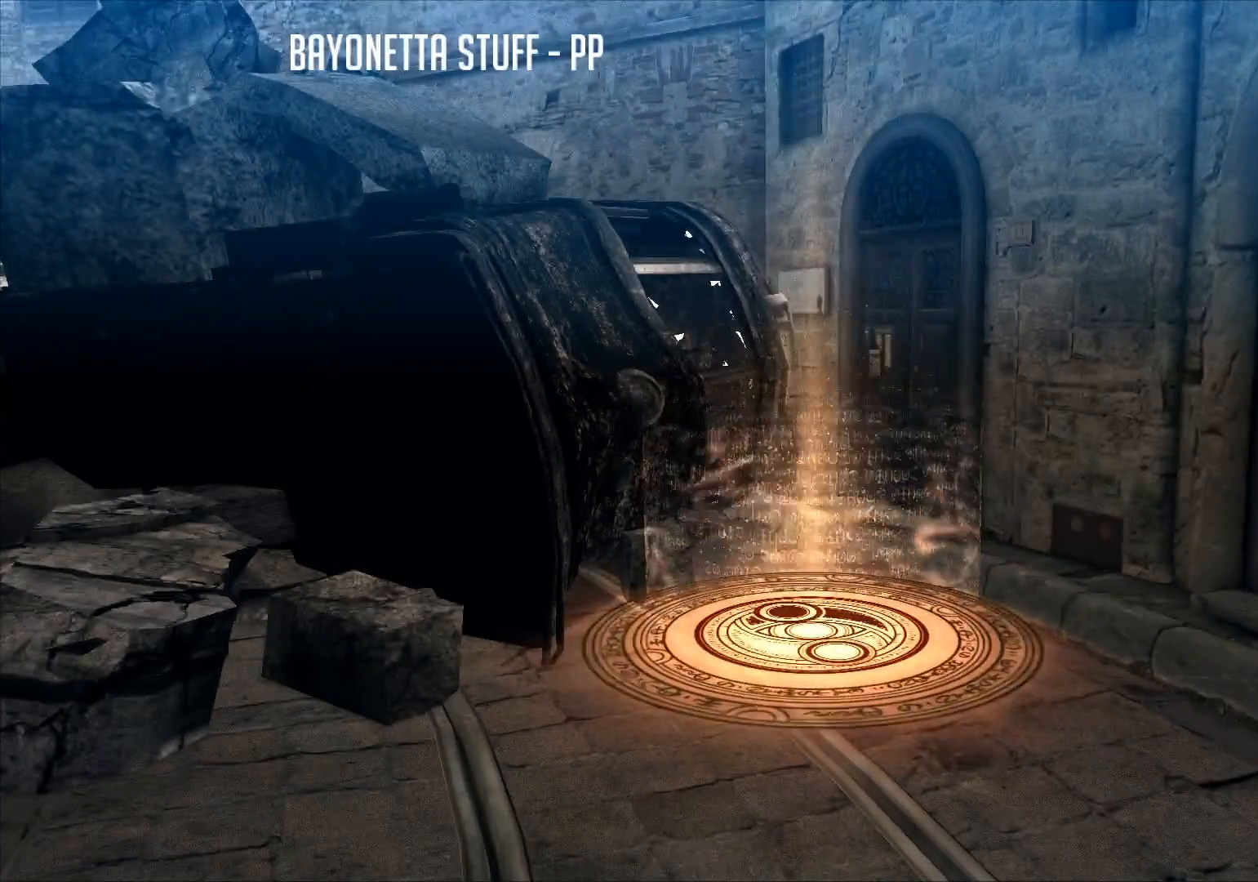
{"buttons": [], "left_stick": "center", "right_stick": "center", "events": []}
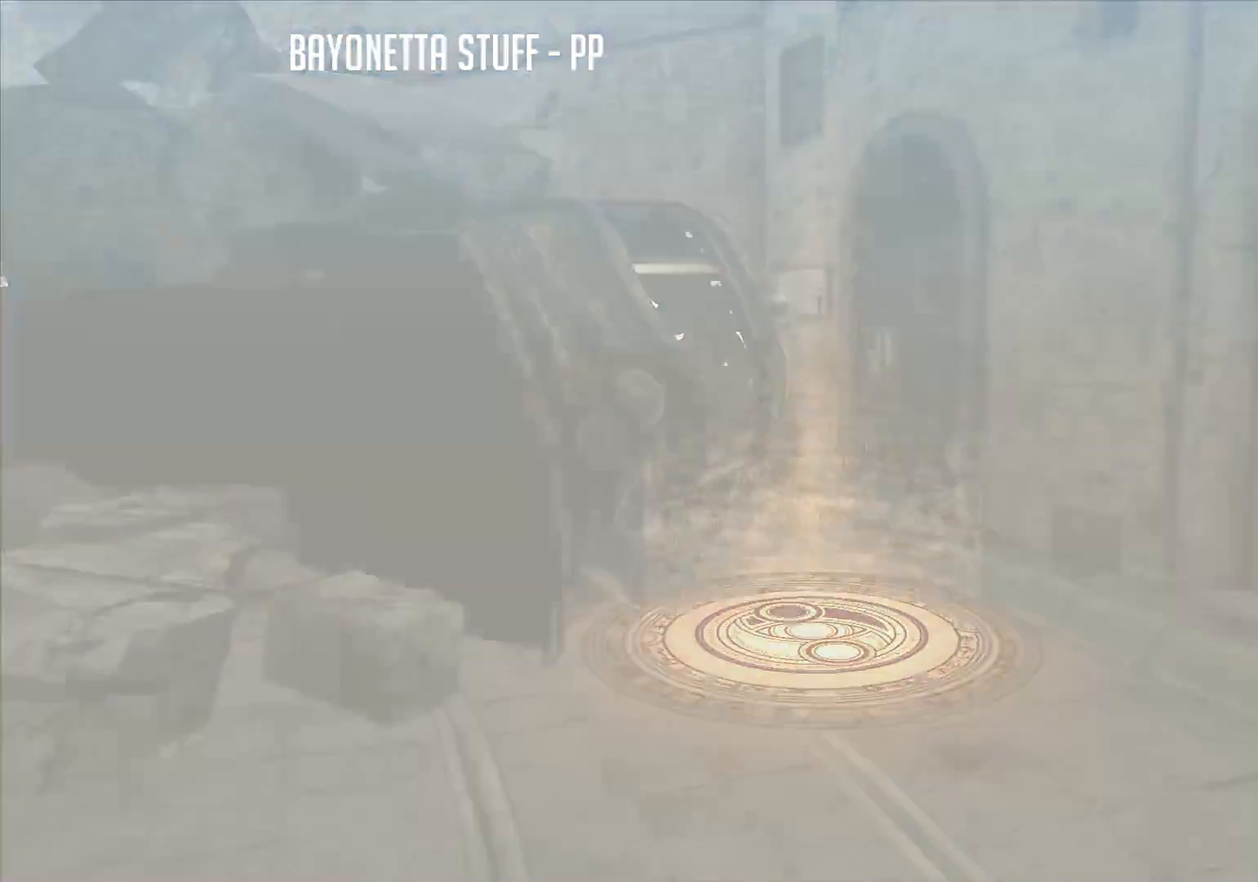
{"buttons": [], "left_stick": "center", "right_stick": "center", "events": []}
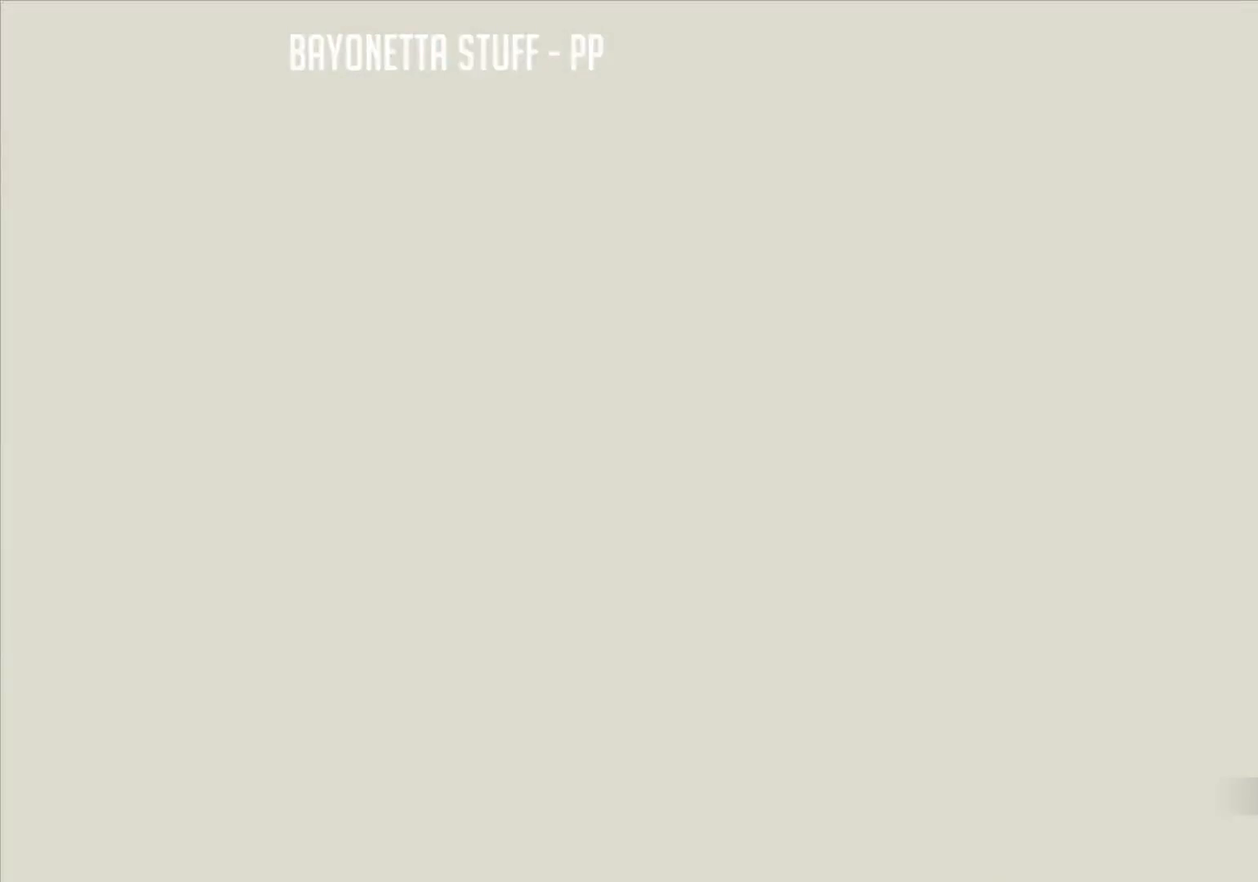
{"buttons": [], "left_stick": "center", "right_stick": "center", "events": []}
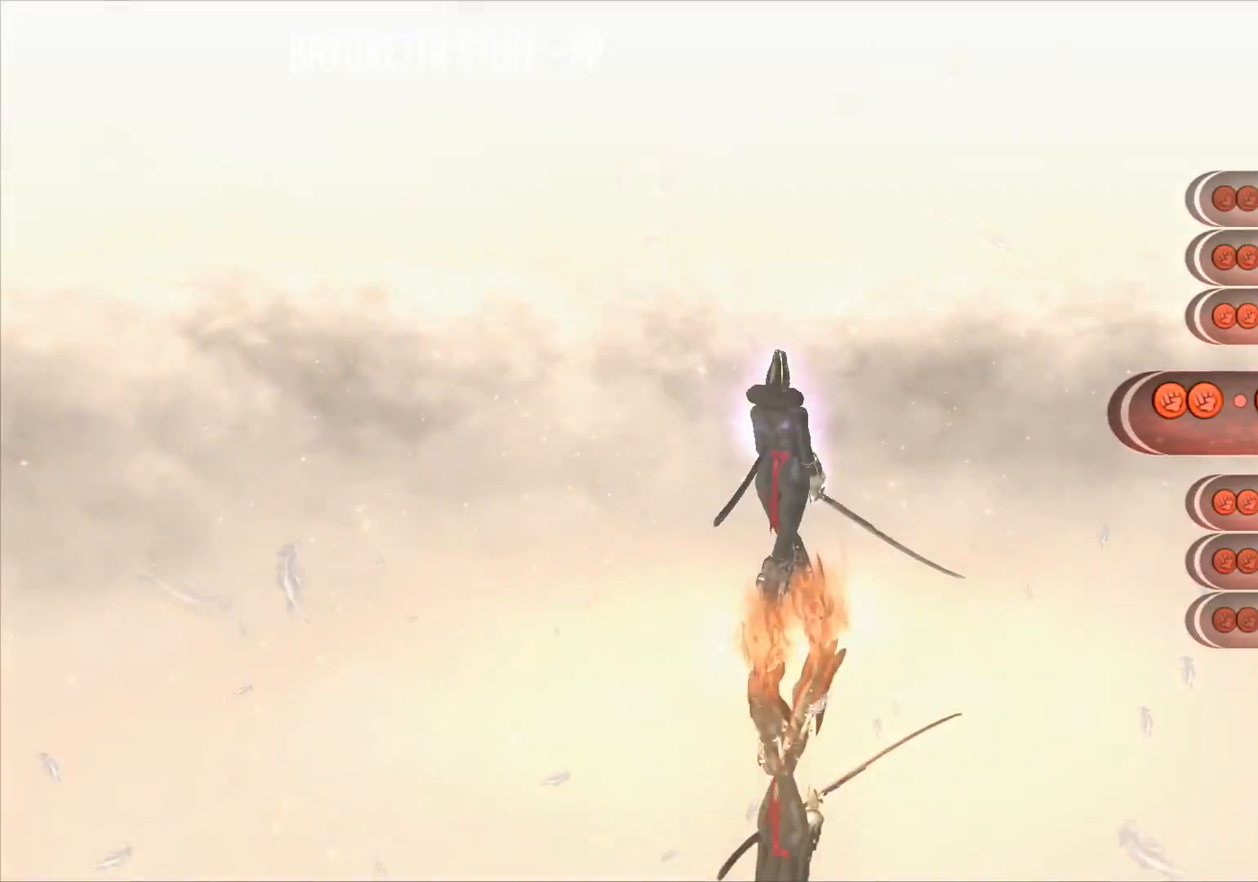
{"buttons": [], "left_stick": "center", "right_stick": "center", "events": []}
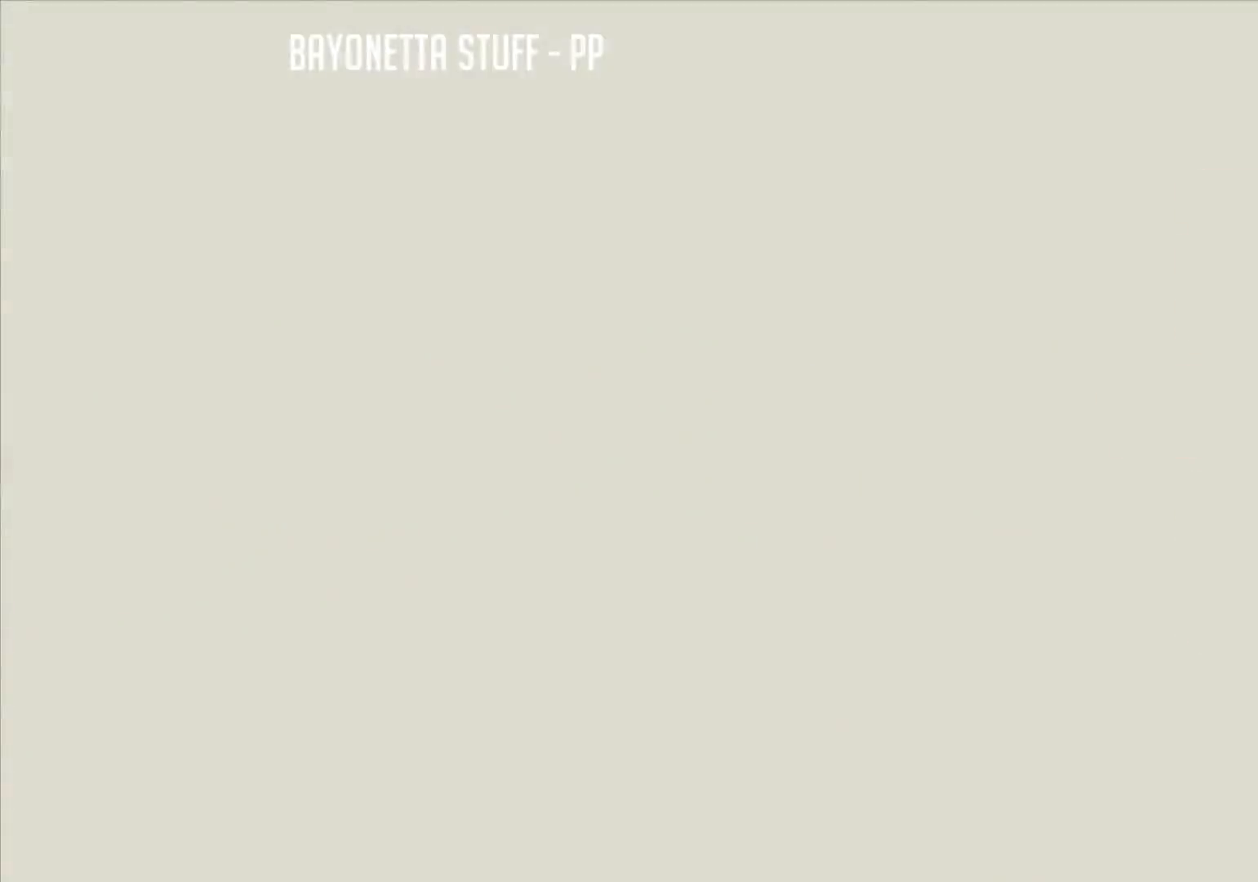
{"buttons": ["R2"], "left_stick": "up", "right_stick": "center", "events": [[450, "left_stick", "up"], [500, "R2", "down"]]}
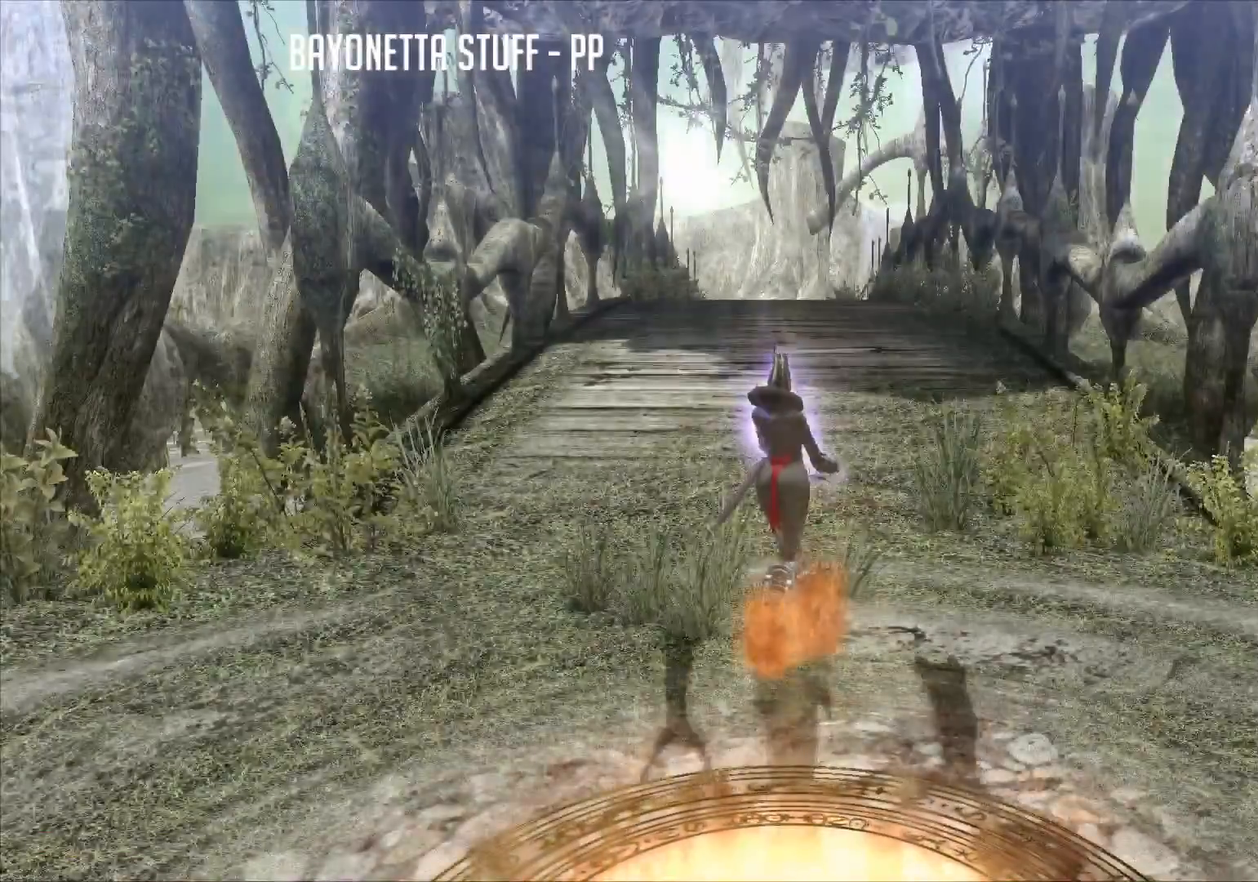
{"buttons": ["R2"], "left_stick": "up", "right_stick": "center", "events": [[117, "R2", "up"], [150, "R2", "down"]]}